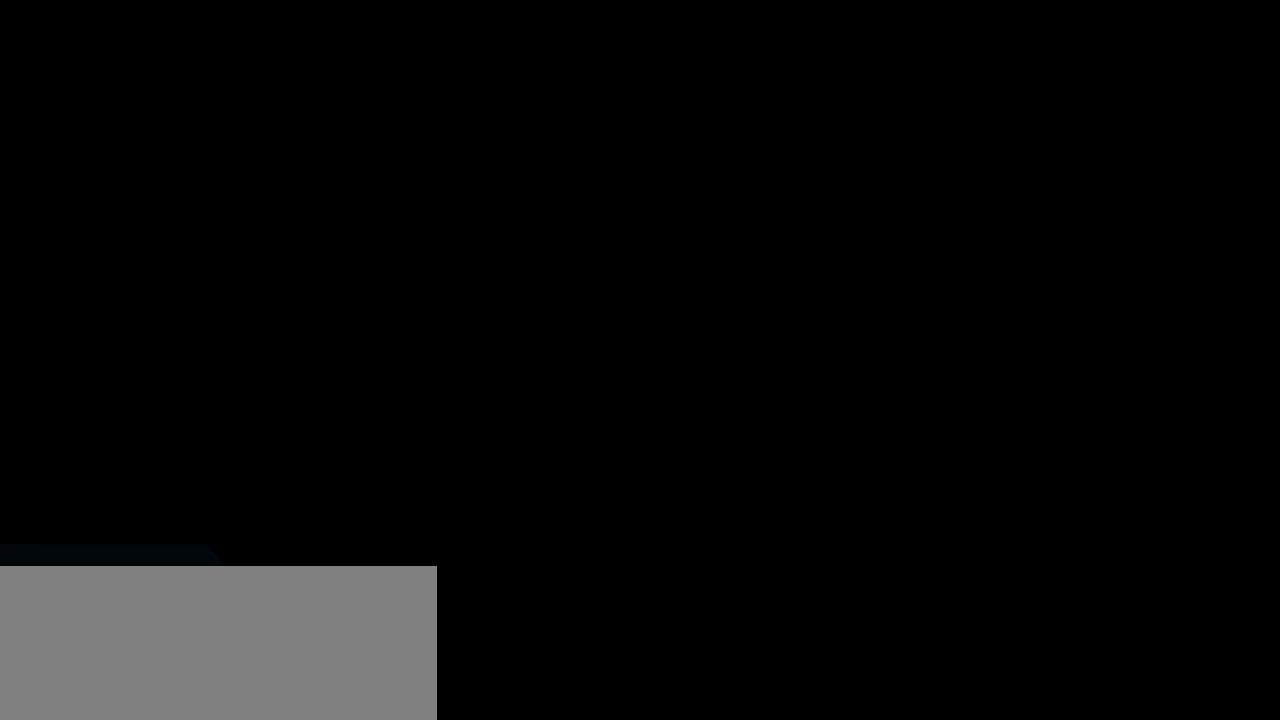
Gameplay with keyboard; each line is a JSON object with the keys held at the frame after it. "events" lists presses ("down") and releases ("up") of "dash", "debug", "delete", "demo", "down", "grab", "jump", "jump2", "left", "load", "pause", "right", "save" and "up" between this image and that frame as [ms after this image, input, new state], when the widget could be followed in between. No other keys are recorded. Mouse input is not recorded. Key names are as the overlay labels them; some are game actions (e.g. jump) rather than physical keys.
{"keys": [], "events": []}
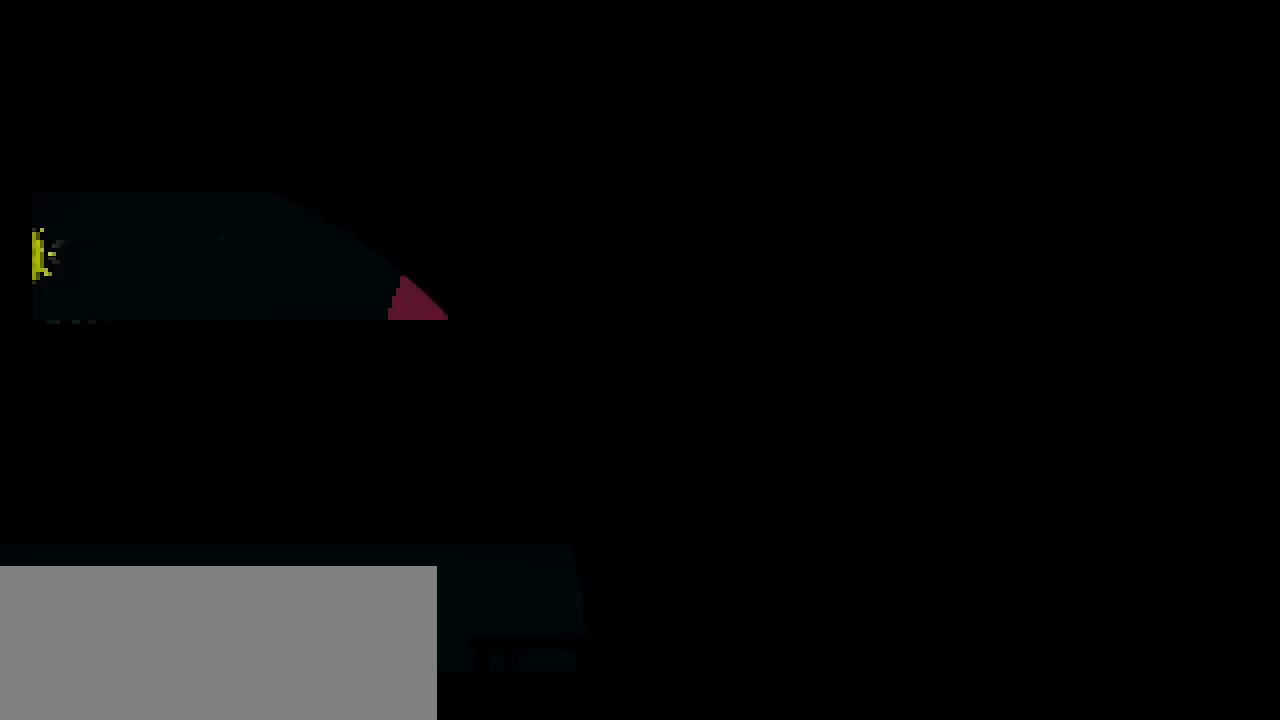
{"keys": [], "events": []}
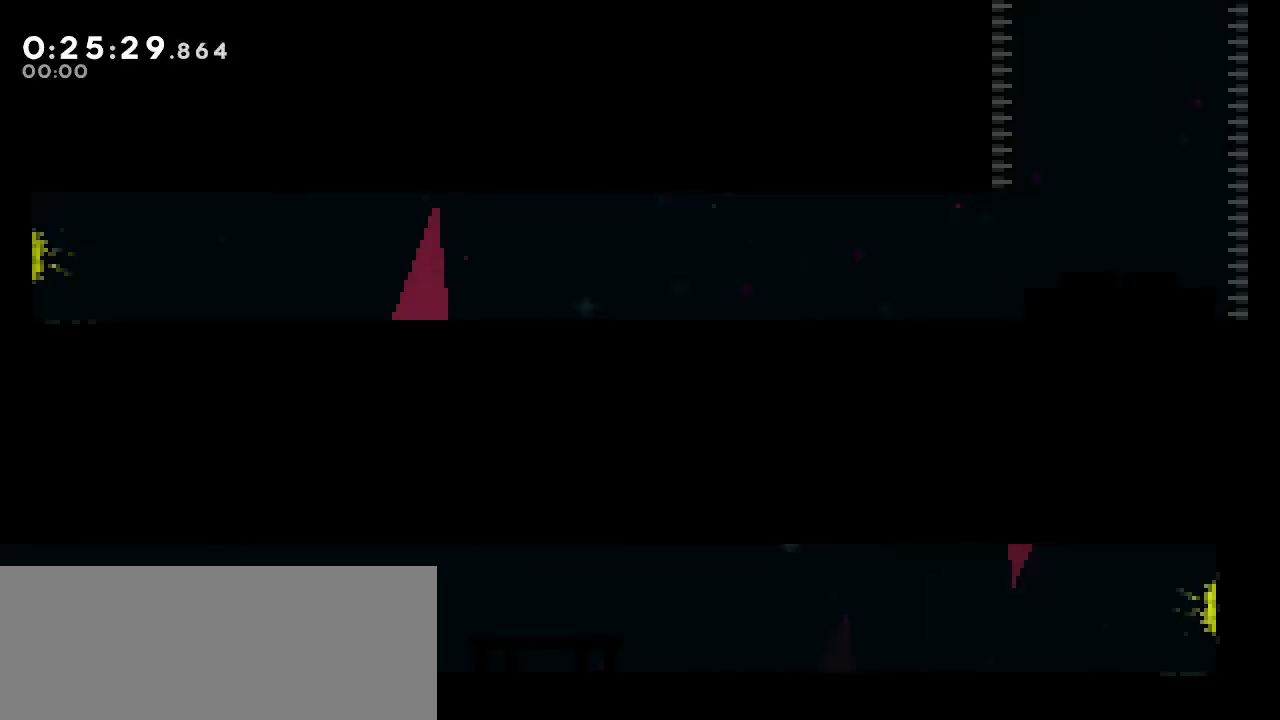
{"keys": [], "events": []}
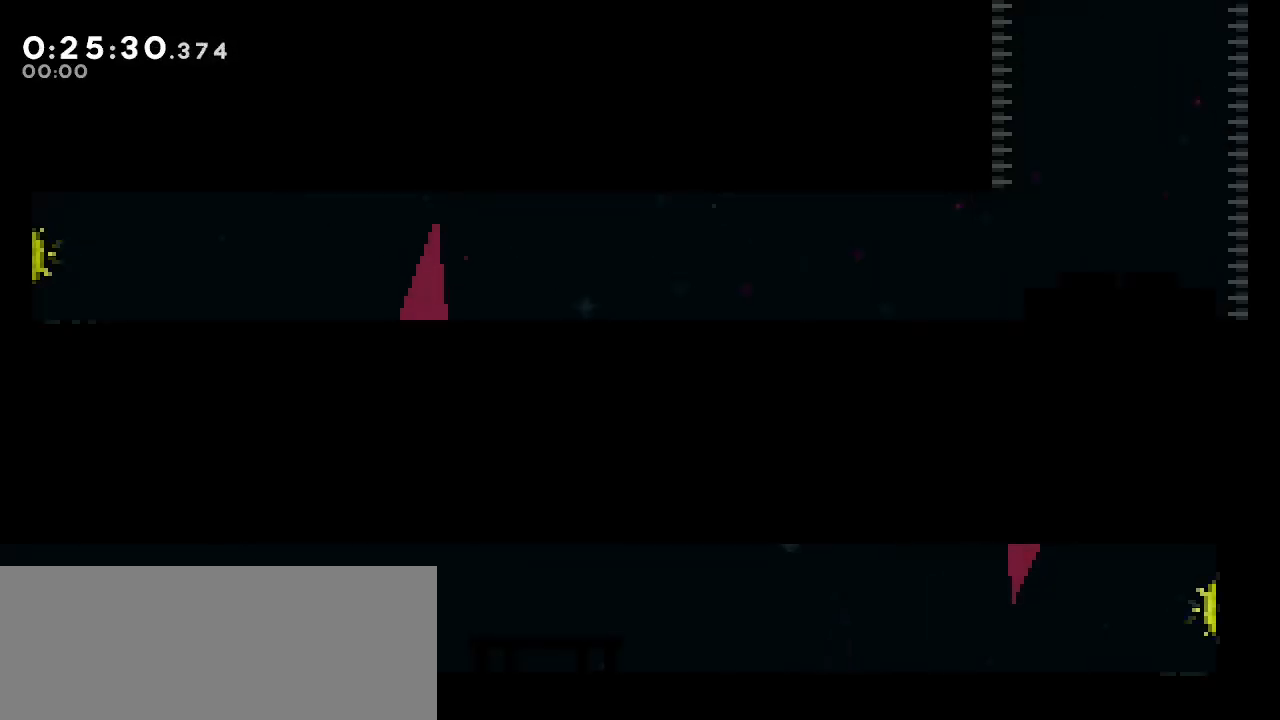
{"keys": [], "events": []}
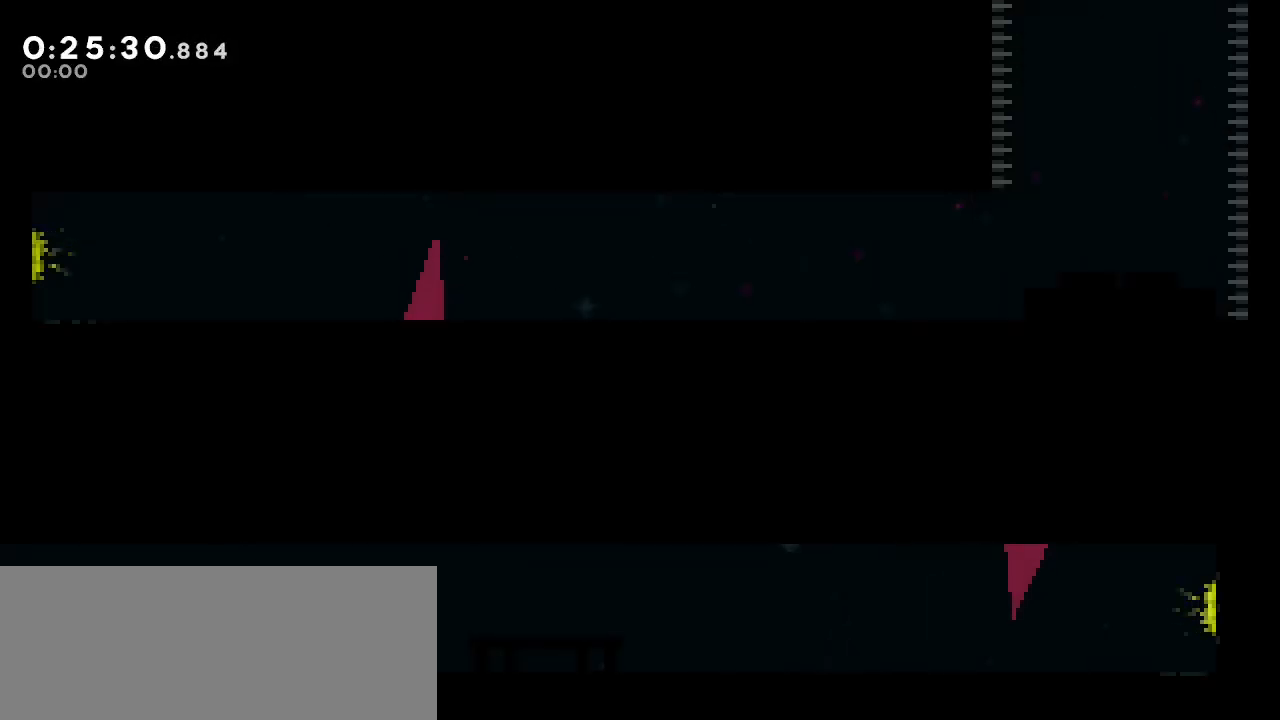
{"keys": ["dash", "left"], "events": [[333, "left", "down"], [400, "dash", "down"]]}
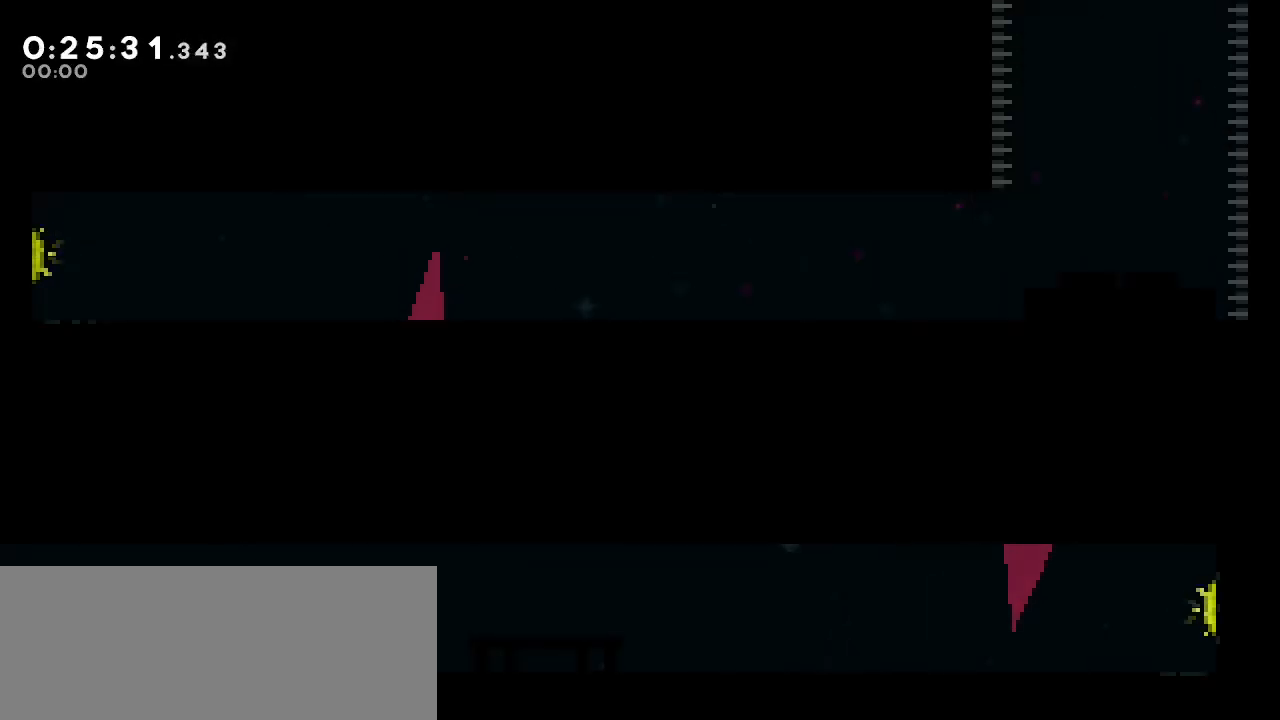
{"keys": ["dash", "down", "right"], "events": [[67, "dash", "up"], [267, "left", "up"], [400, "down", "down"], [467, "right", "down"], [500, "dash", "down"]]}
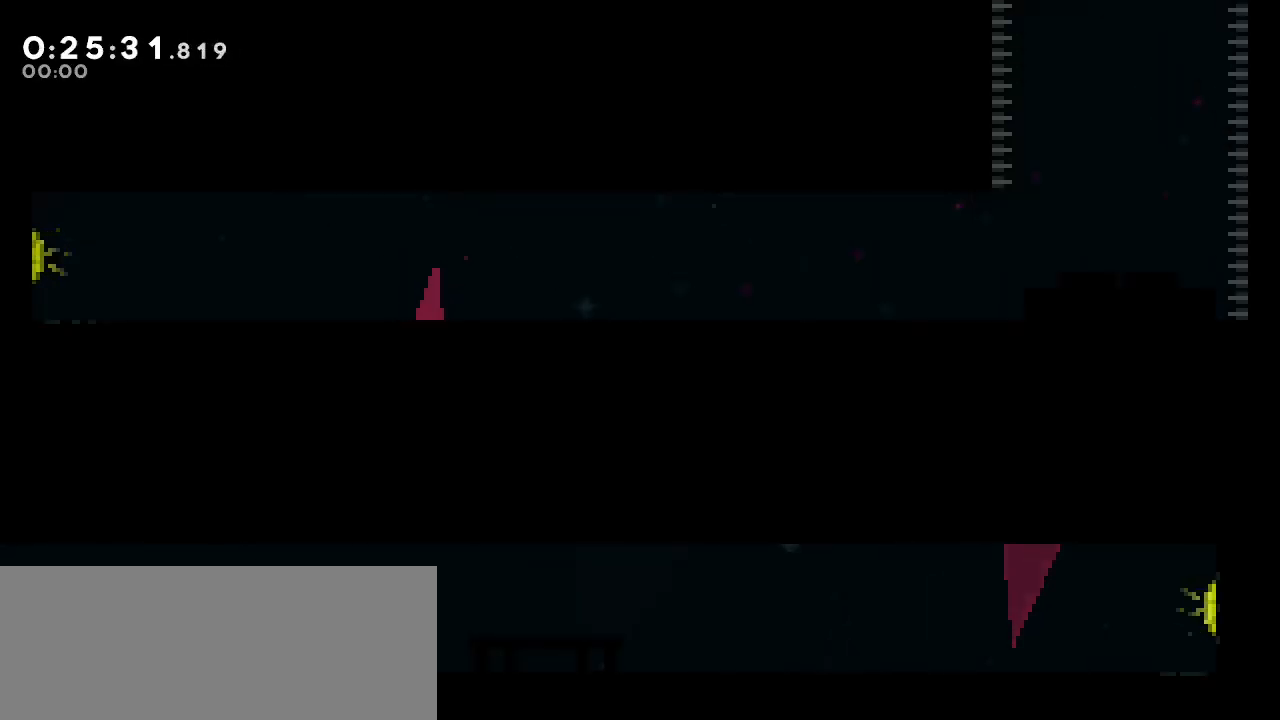
{"keys": ["down", "jump", "right"], "events": [[133, "dash", "up"], [200, "jump", "down"], [233, "dash", "down"], [267, "jump", "up"], [433, "dash", "up"], [433, "jump", "down"]]}
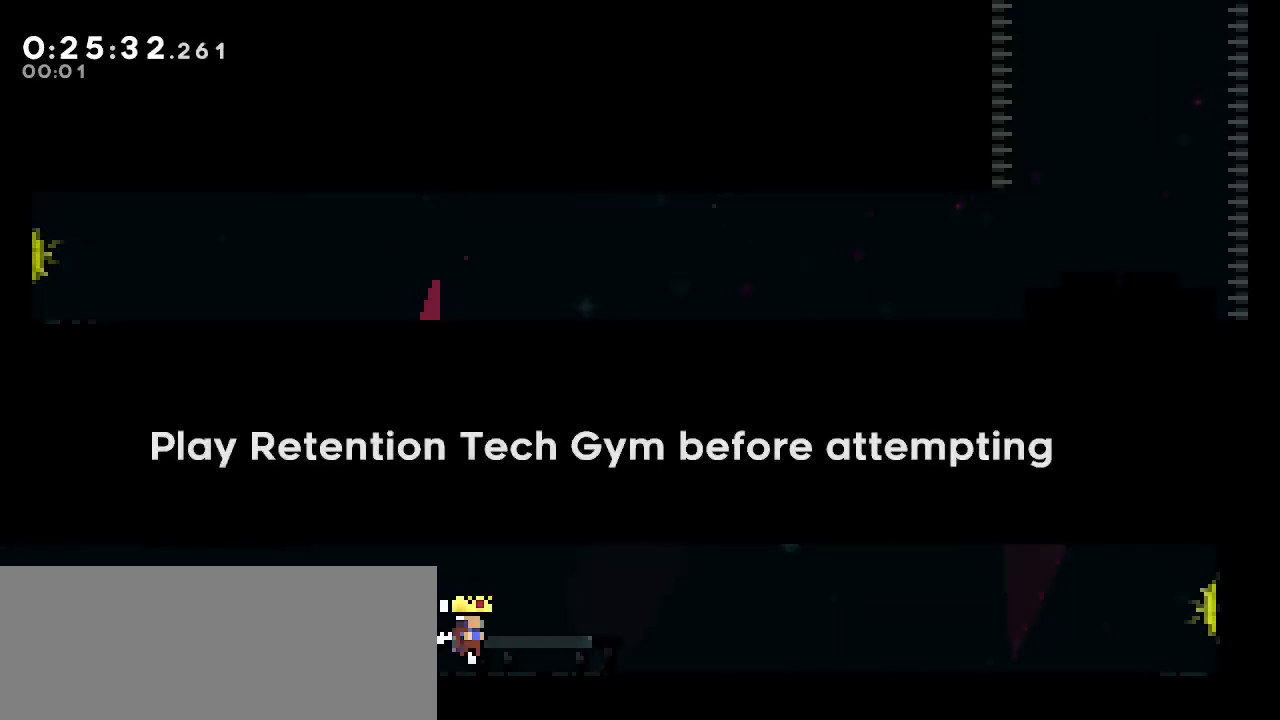
{"keys": ["down", "jump", "right"], "events": [[33, "dash", "down"], [33, "jump", "up"], [167, "dash", "up"], [167, "jump", "down"], [267, "dash", "down"], [267, "jump", "up"], [433, "dash", "up"], [433, "jump", "down"]]}
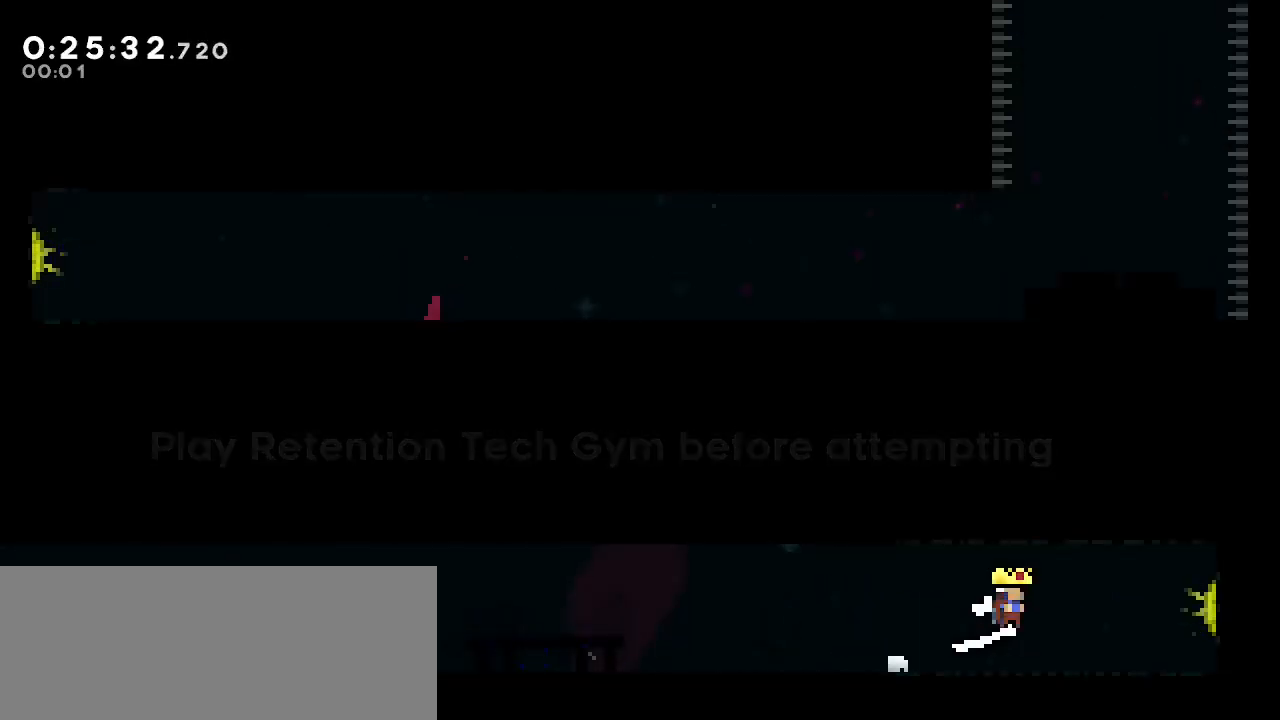
{"keys": ["right"], "events": [[267, "jump", "up"], [300, "down", "up"]]}
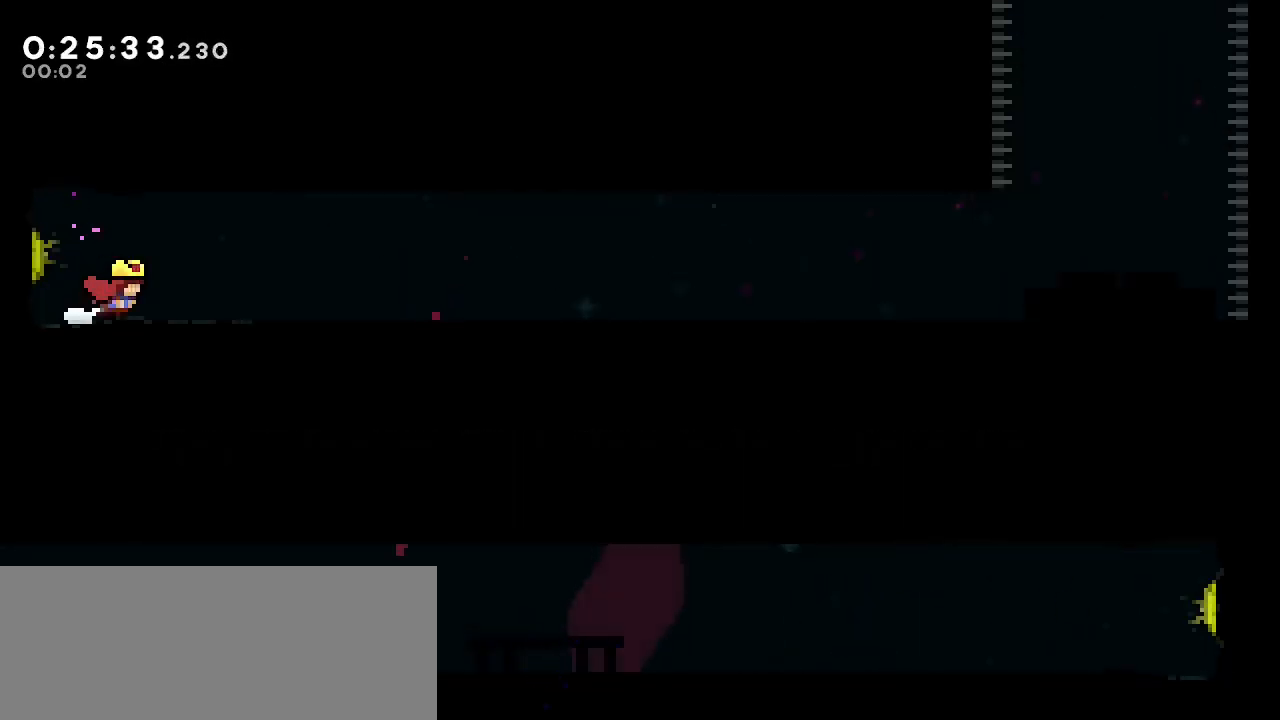
{"keys": ["down", "jump", "right"], "events": [[233, "down", "down"], [267, "dash", "down"], [467, "dash", "up"], [467, "jump", "down"]]}
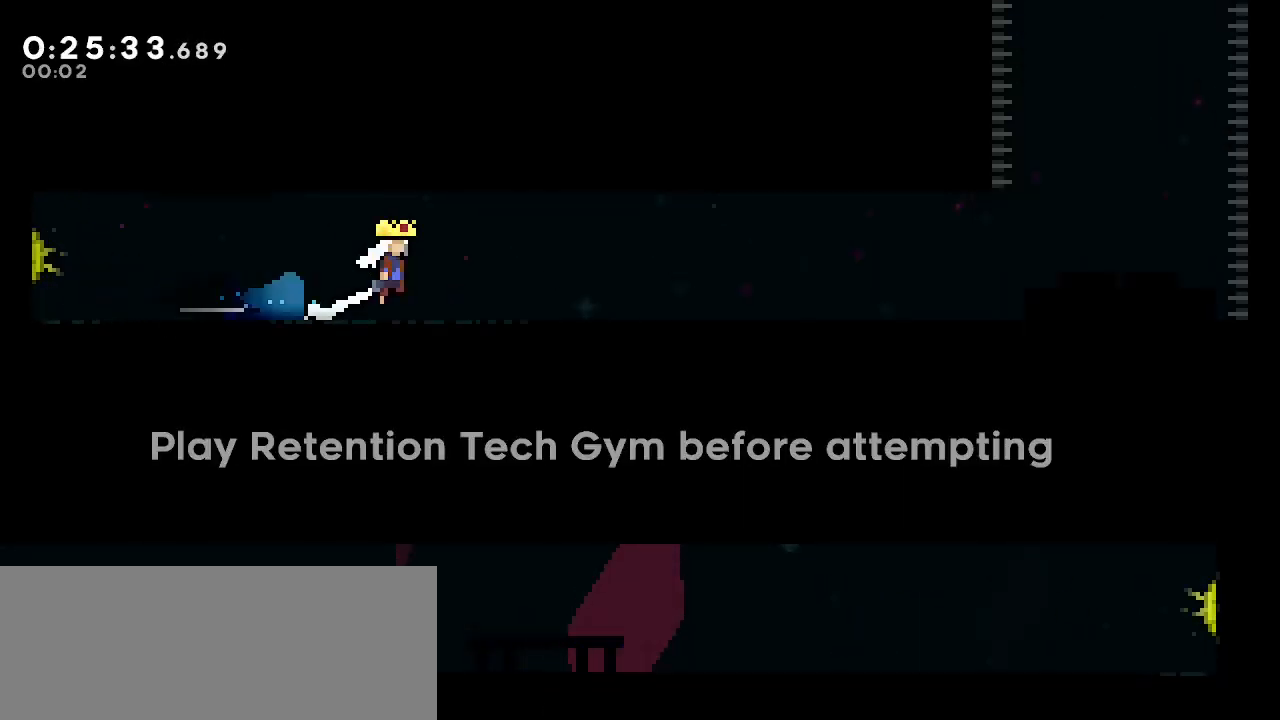
{"keys": ["right"], "events": [[67, "dash", "down"], [67, "jump", "up"], [200, "dash", "up"], [400, "down", "up"]]}
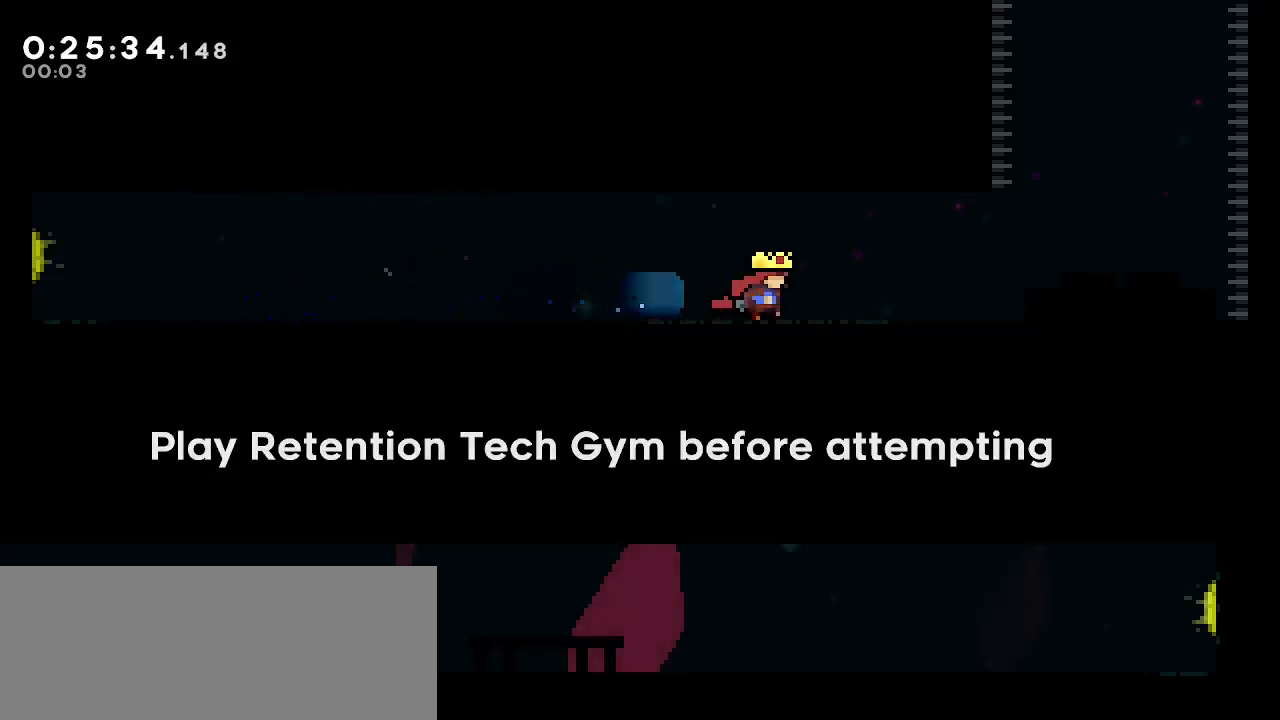
{"keys": ["right"], "events": [[167, "jump", "down"], [300, "jump", "up"]]}
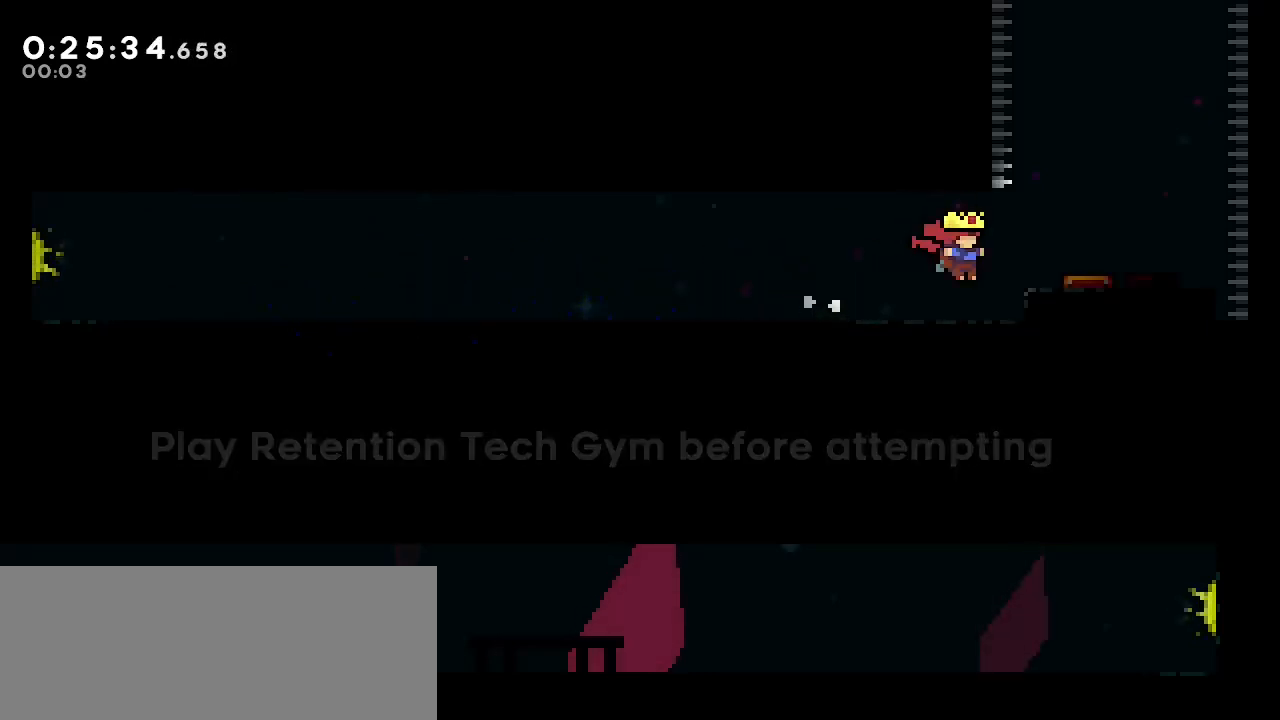
{"keys": [], "events": [[100, "jump", "down"], [200, "jump", "up"], [367, "right", "up"]]}
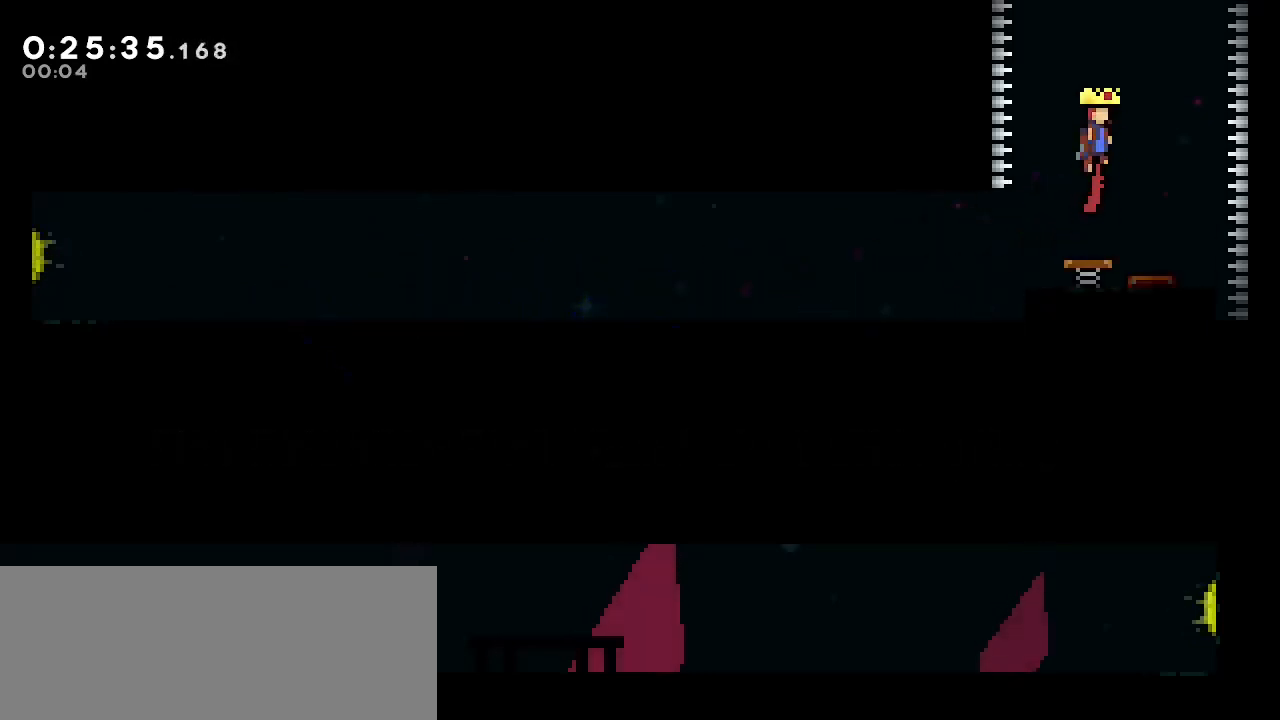
{"keys": ["dash", "up"], "events": [[400, "up", "down"], [433, "dash", "down"]]}
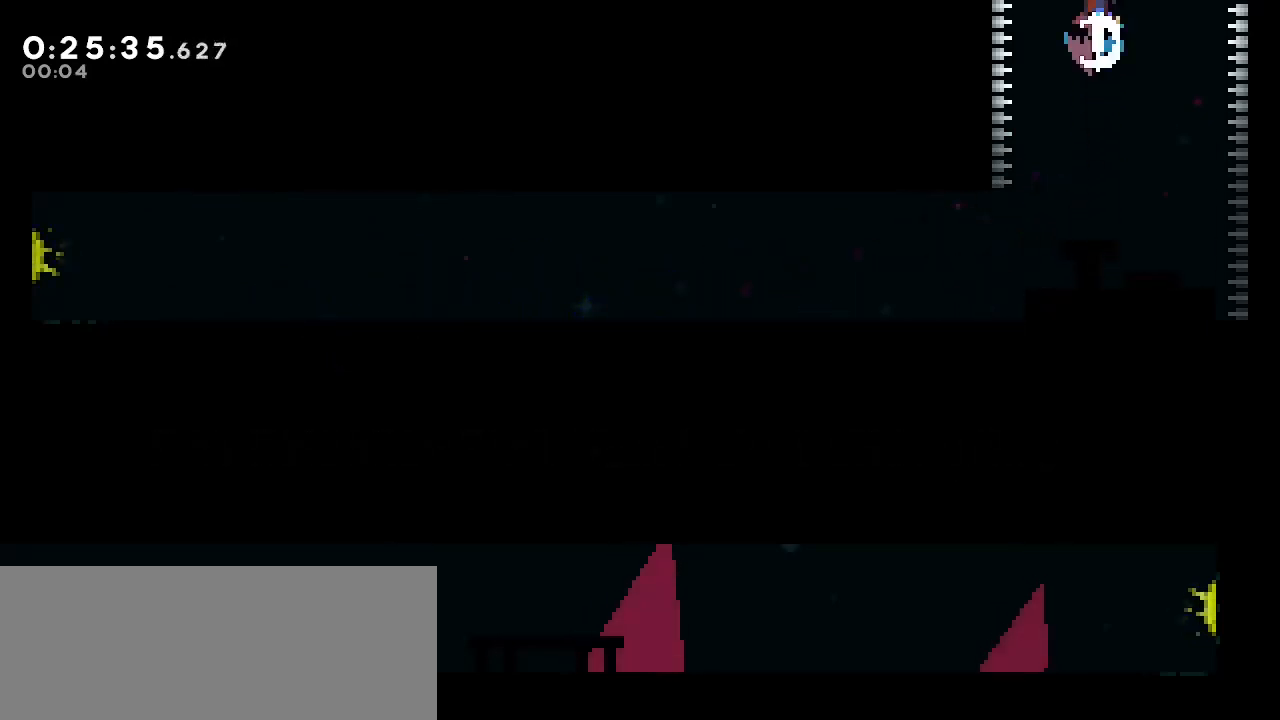
{"keys": ["dash", "up"], "events": []}
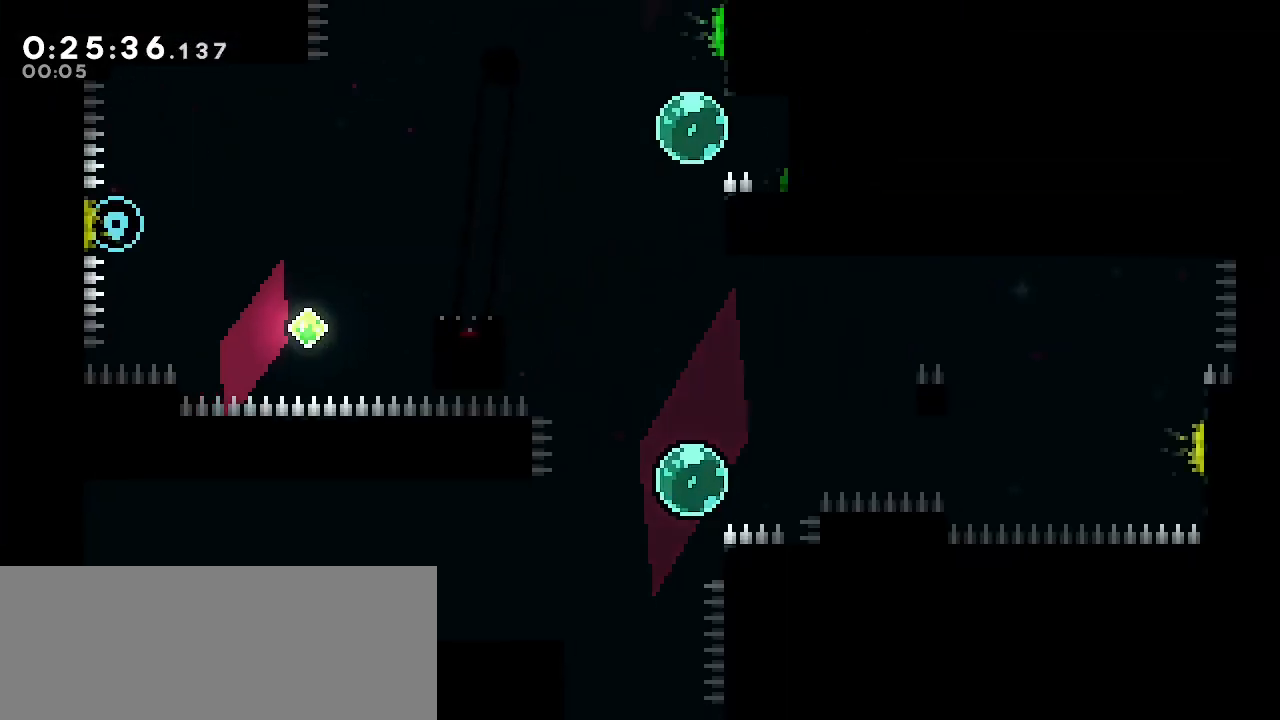
{"keys": ["right"], "events": [[333, "right", "down"], [367, "up", "up"], [467, "dash", "up"]]}
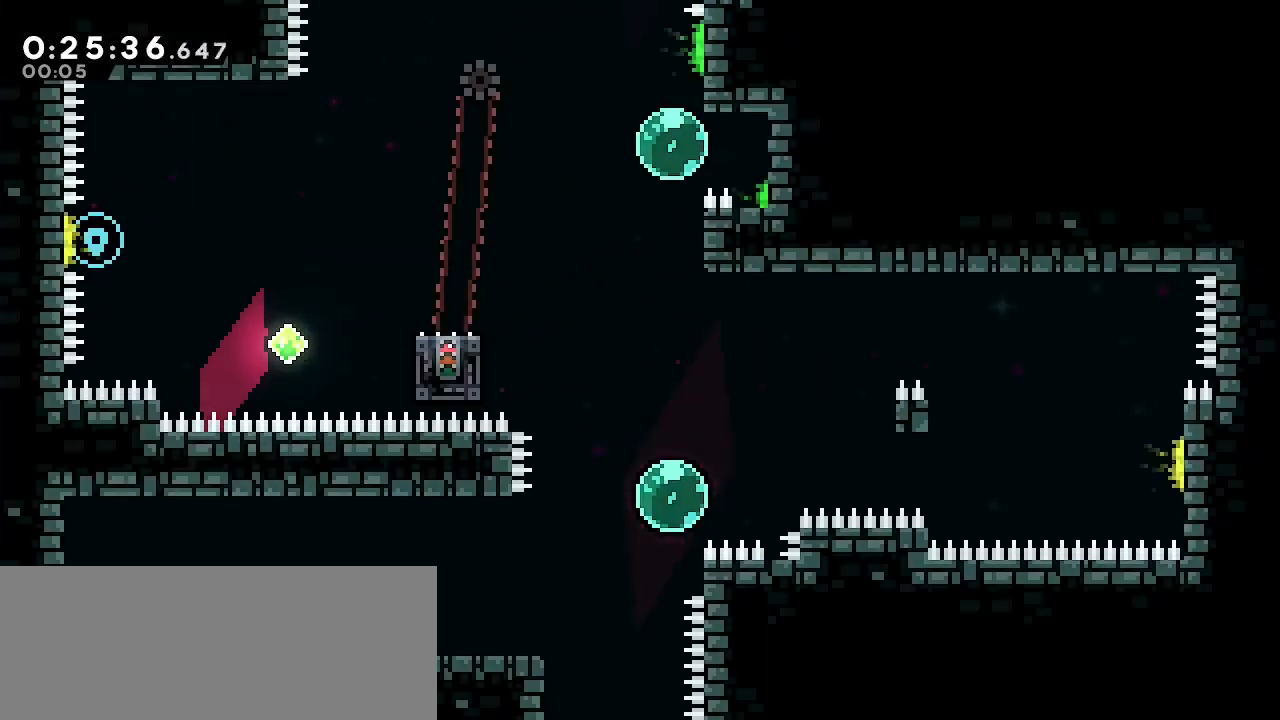
{"keys": ["right"], "events": []}
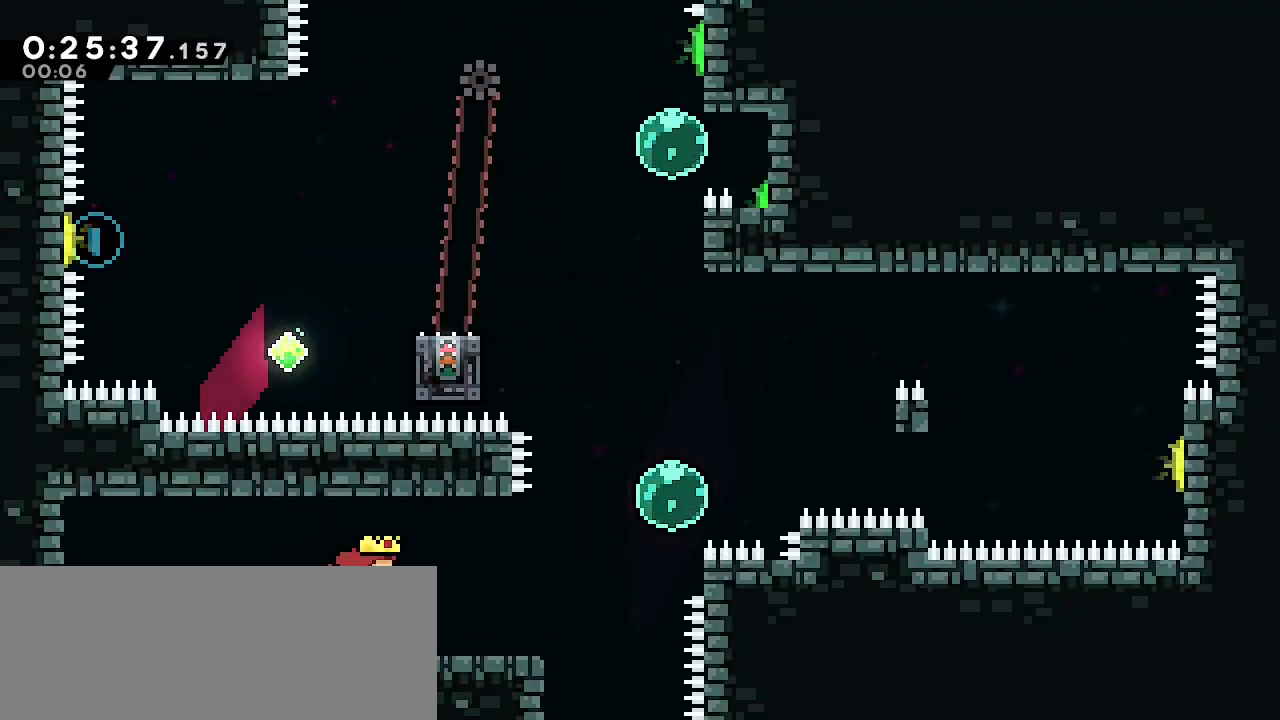
{"keys": [], "events": [[200, "right", "up"]]}
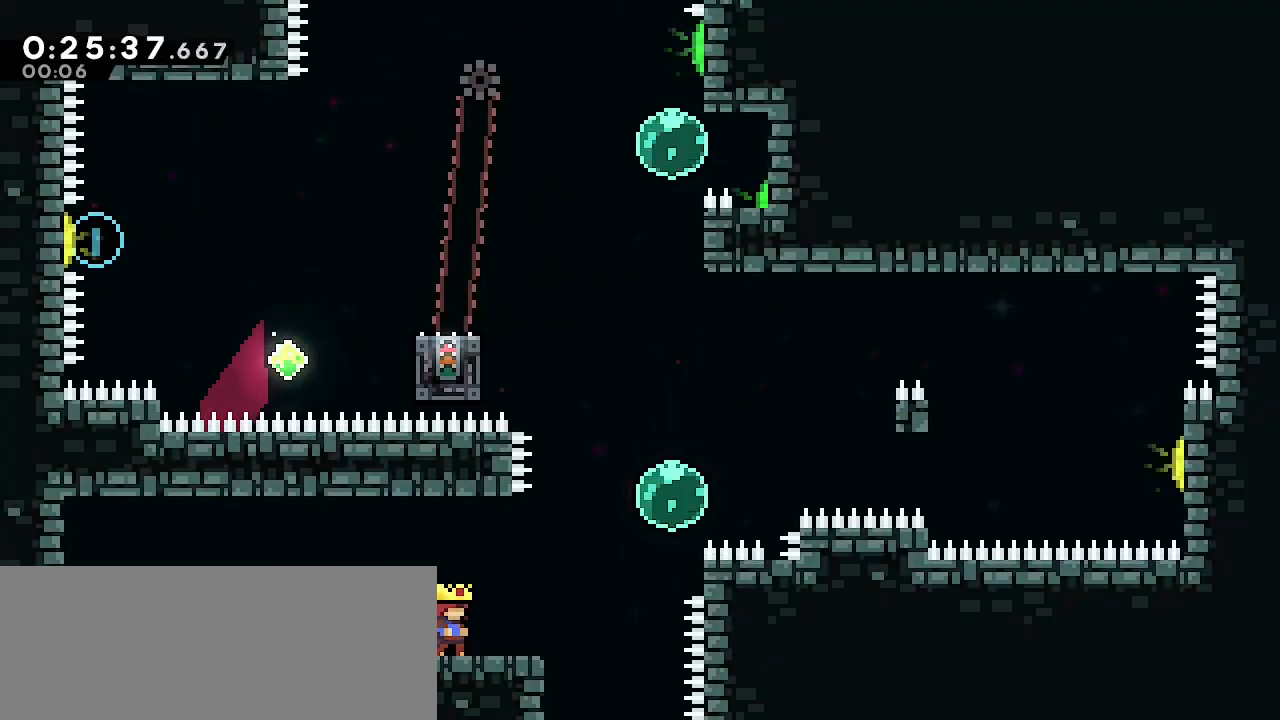
{"keys": [], "events": []}
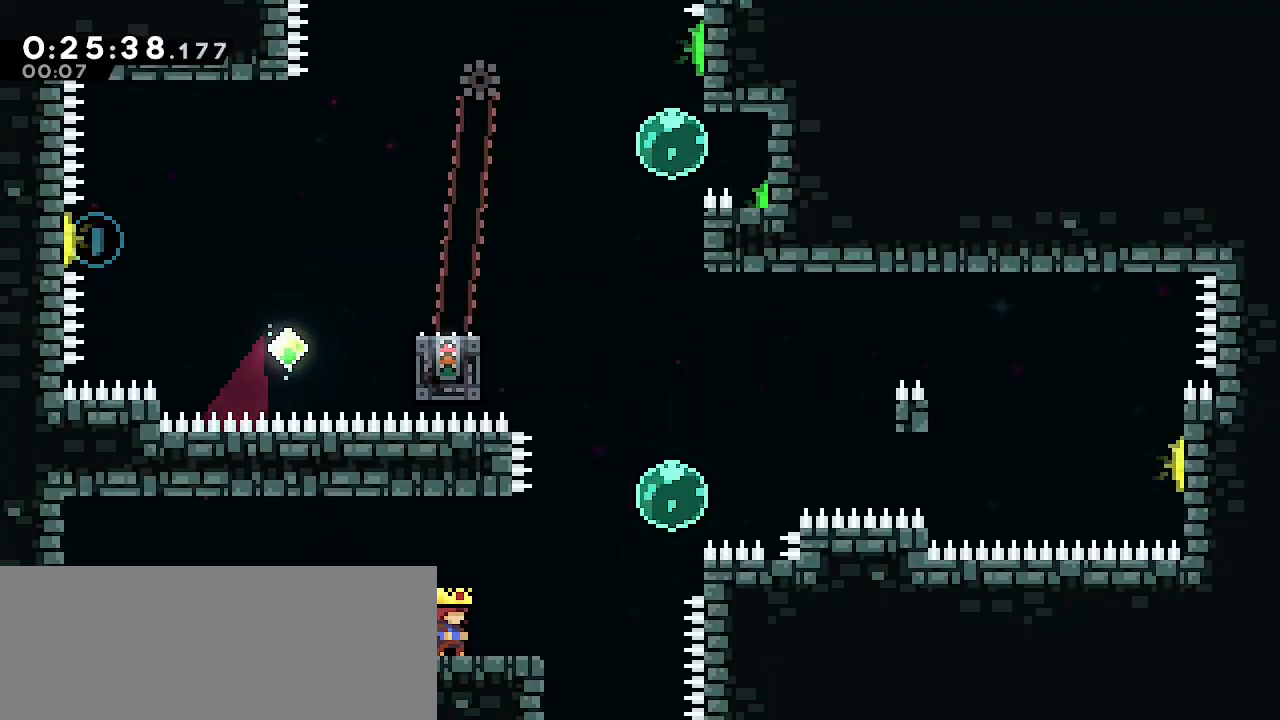
{"keys": ["right"], "events": [[67, "dash", "down"], [67, "grab", "down"], [67, "jump", "down"], [67, "right", "down"], [67, "up", "down"], [100, "dash", "up"], [100, "grab", "up"], [200, "up", "up"], [233, "right", "up"], [300, "dash", "down"], [300, "down", "down"], [300, "jump", "up"], [300, "right", "down"], [433, "dash", "up"], [467, "down", "up"]]}
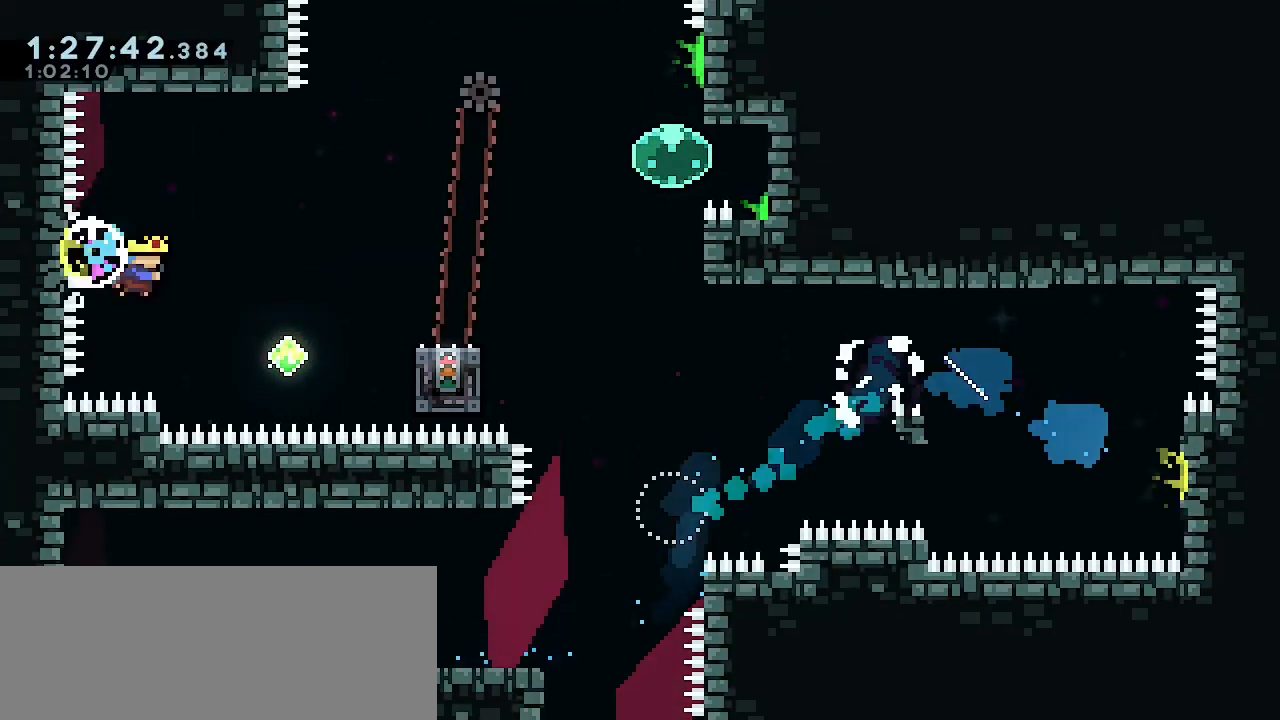
{"keys": ["dash", "jump", "right", "up"], "events": [[133, "demo", "down"], [367, "demo", "up"], [400, "jump", "down"], [433, "up", "down"], [500, "dash", "down"]]}
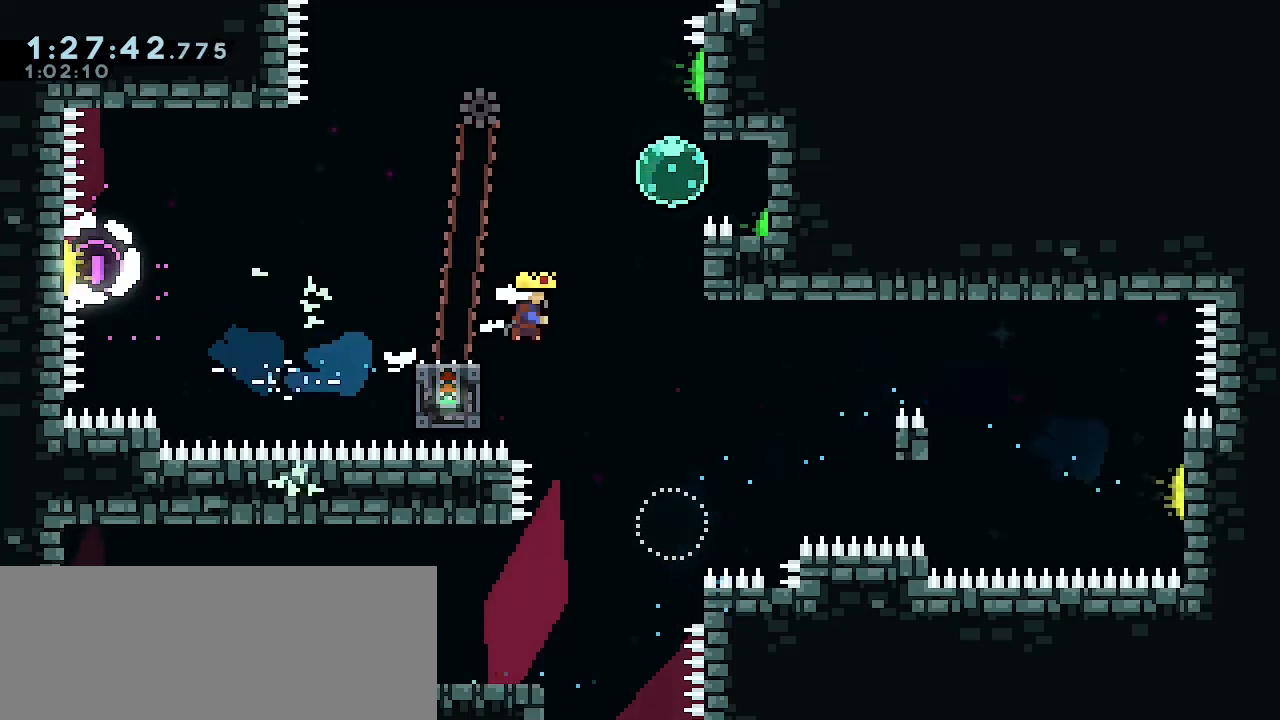
{"keys": ["grab", "left", "up"], "events": [[100, "jump", "up"], [167, "dash", "up"], [233, "grab", "down"], [233, "right", "up"], [233, "up", "up"], [267, "left", "down"], [267, "up", "down"]]}
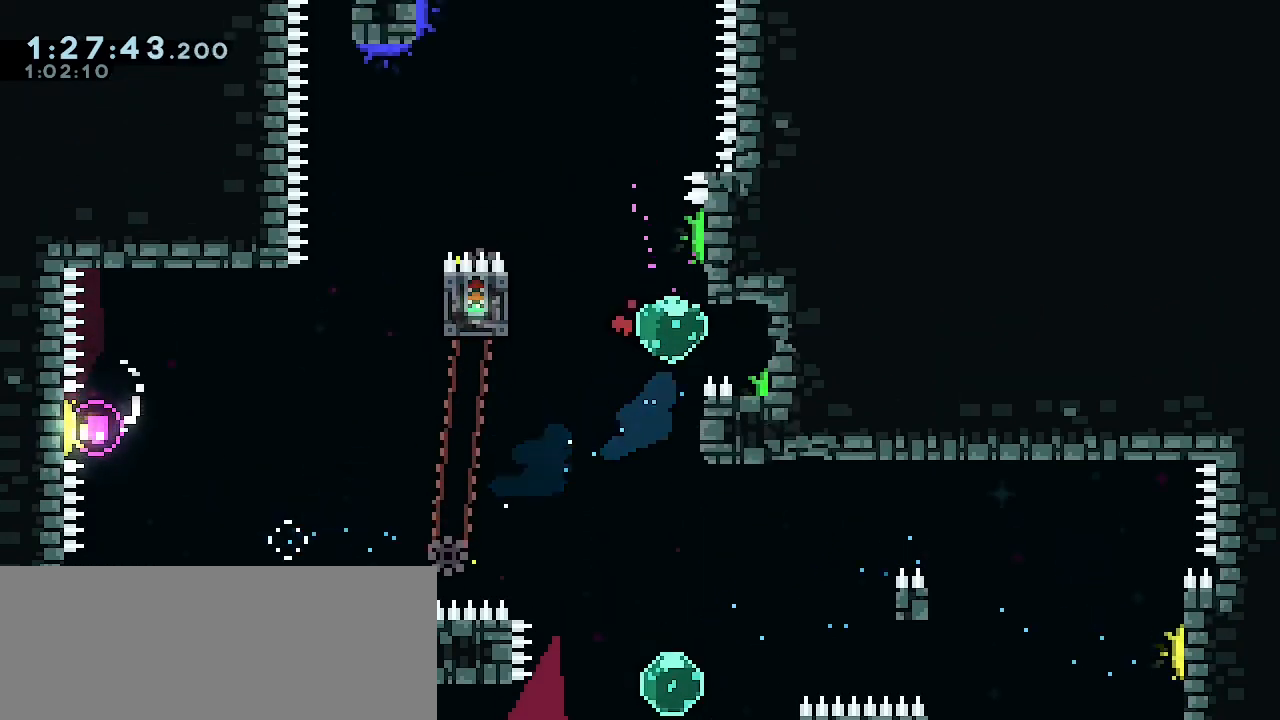
{"keys": ["grab", "jump", "right", "up"], "events": [[200, "jump", "down"], [400, "left", "up"], [433, "right", "down"]]}
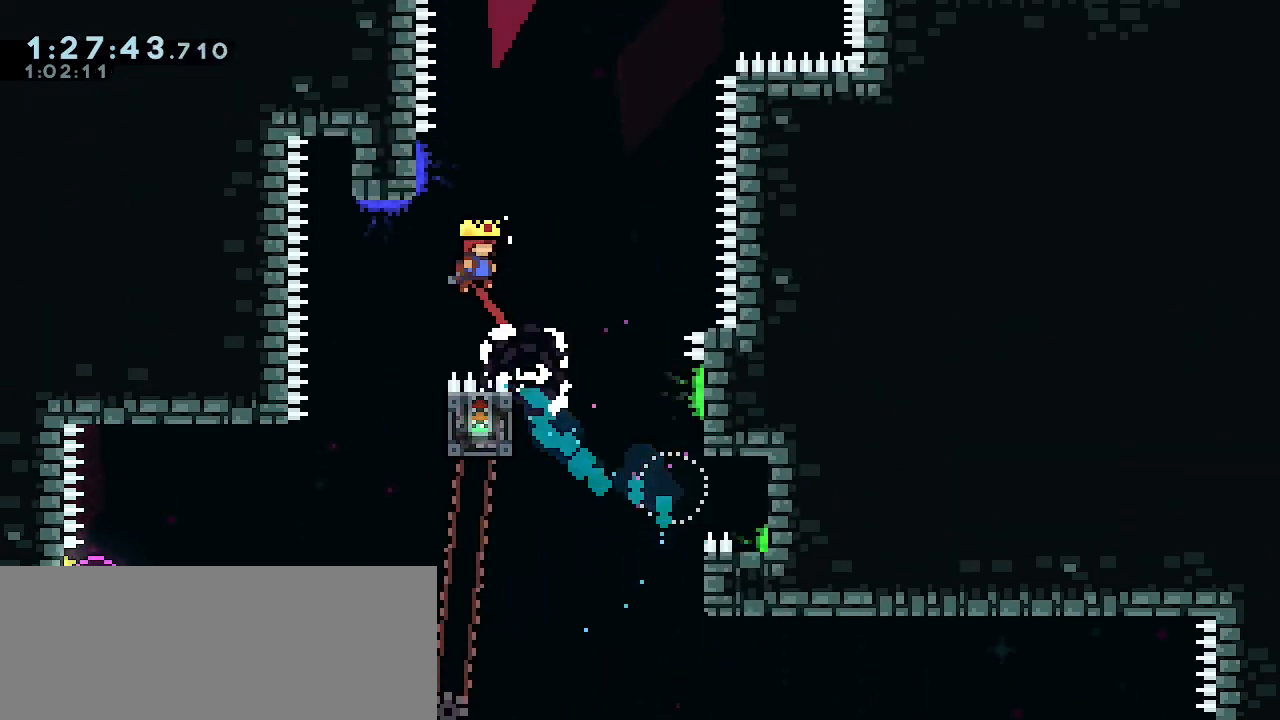
{"keys": ["dash", "grab", "jump"], "events": [[67, "right", "up"], [167, "jump", "up"], [167, "up", "up"], [267, "down", "down"], [267, "pause", "down"], [300, "pause", "up"], [367, "dash", "down"], [367, "down", "up"], [367, "jump", "down"], [400, "dash", "up"], [400, "grab", "up"], [433, "dash", "down"], [433, "grab", "down"]]}
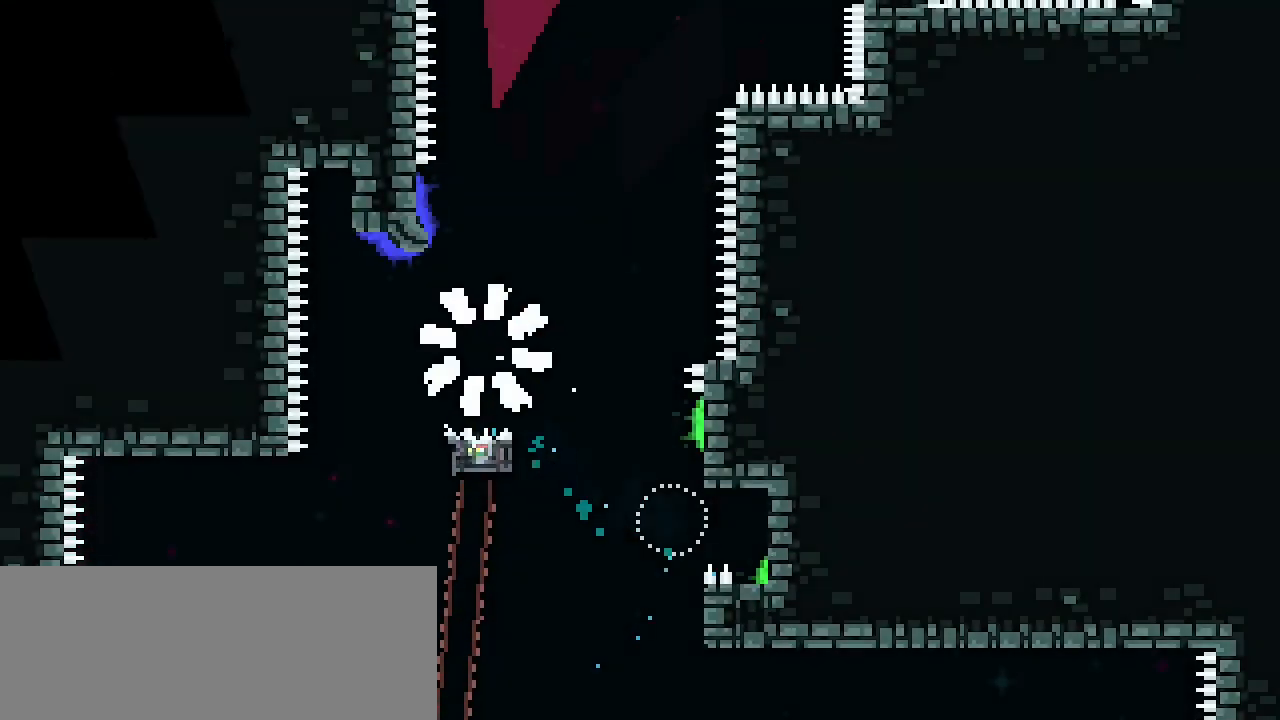
{"keys": [], "events": [[33, "dash", "up"], [100, "jump", "up"], [133, "grab", "up"], [133, "jump", "down"], [233, "jump", "up"]]}
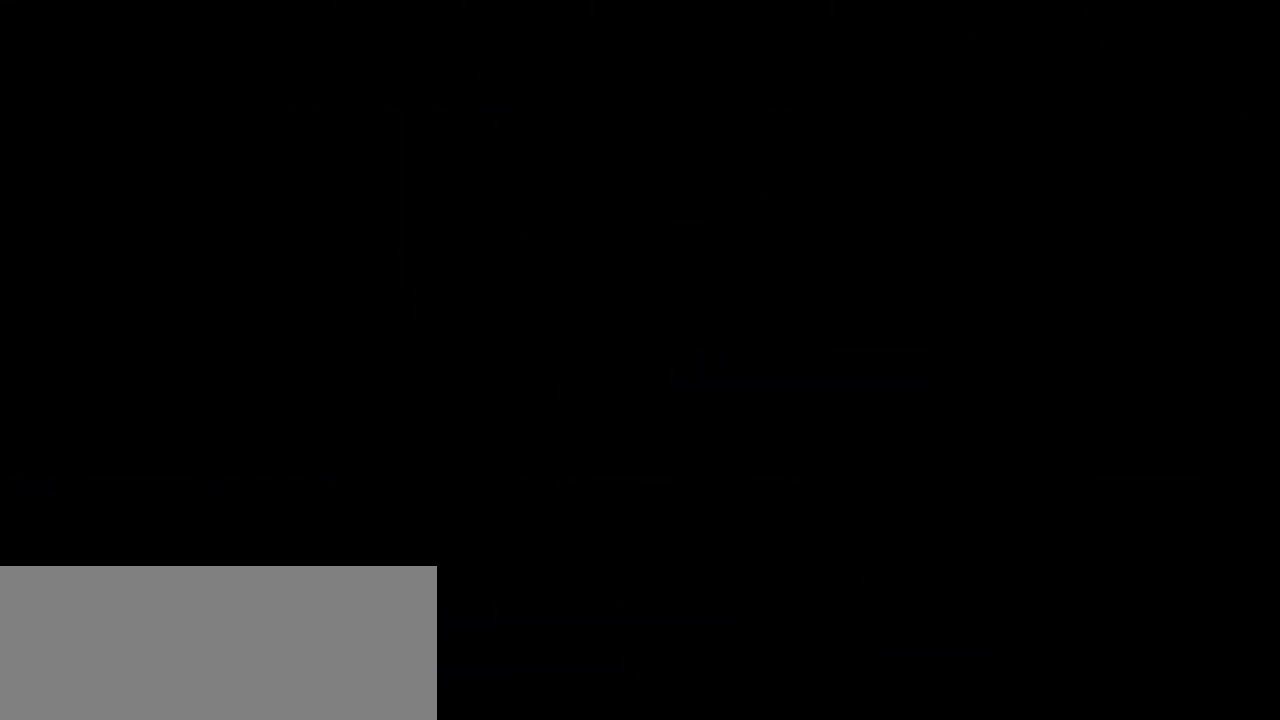
{"keys": [], "events": []}
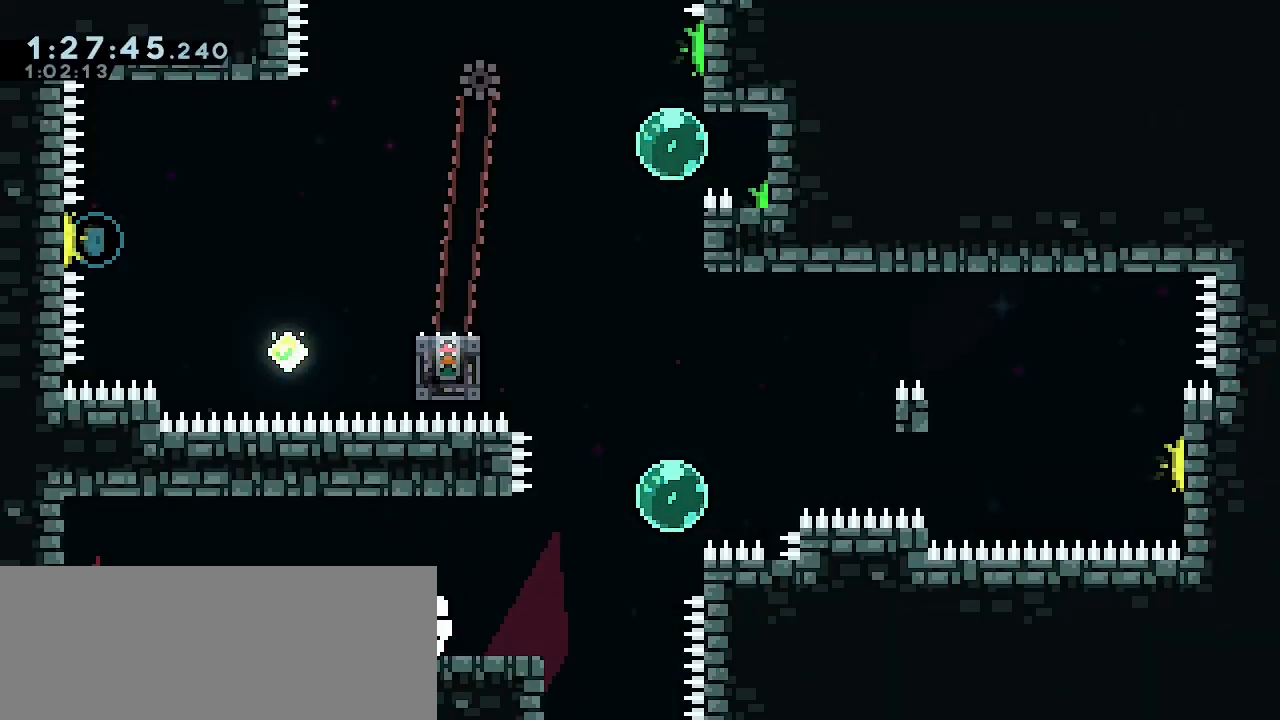
{"keys": ["down", "right"], "events": [[500, "down", "down"], [500, "right", "down"]]}
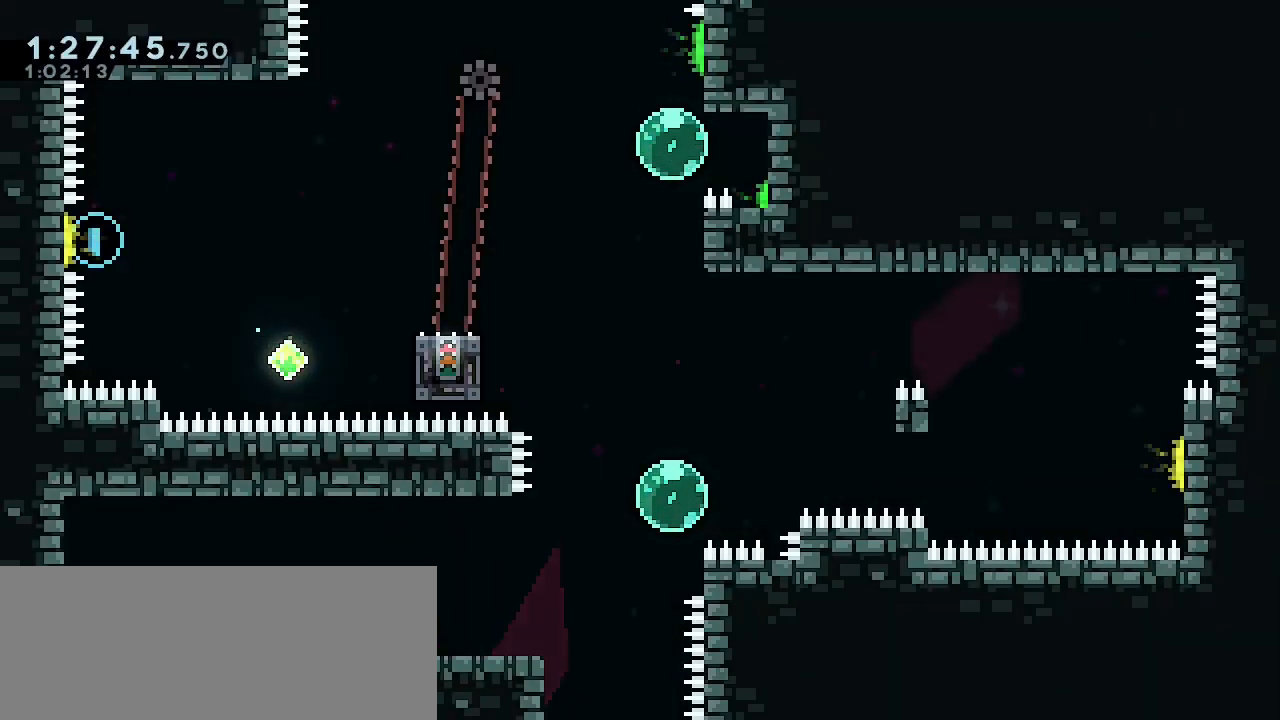
{"keys": ["dash", "grab", "right", "up"], "events": [[33, "dash", "down"], [167, "dash", "up"], [167, "demo", "down"], [167, "down", "up"], [233, "up", "down"], [267, "jump", "down"], [367, "demo", "up"], [433, "dash", "down"], [467, "grab", "down"], [500, "jump", "up"]]}
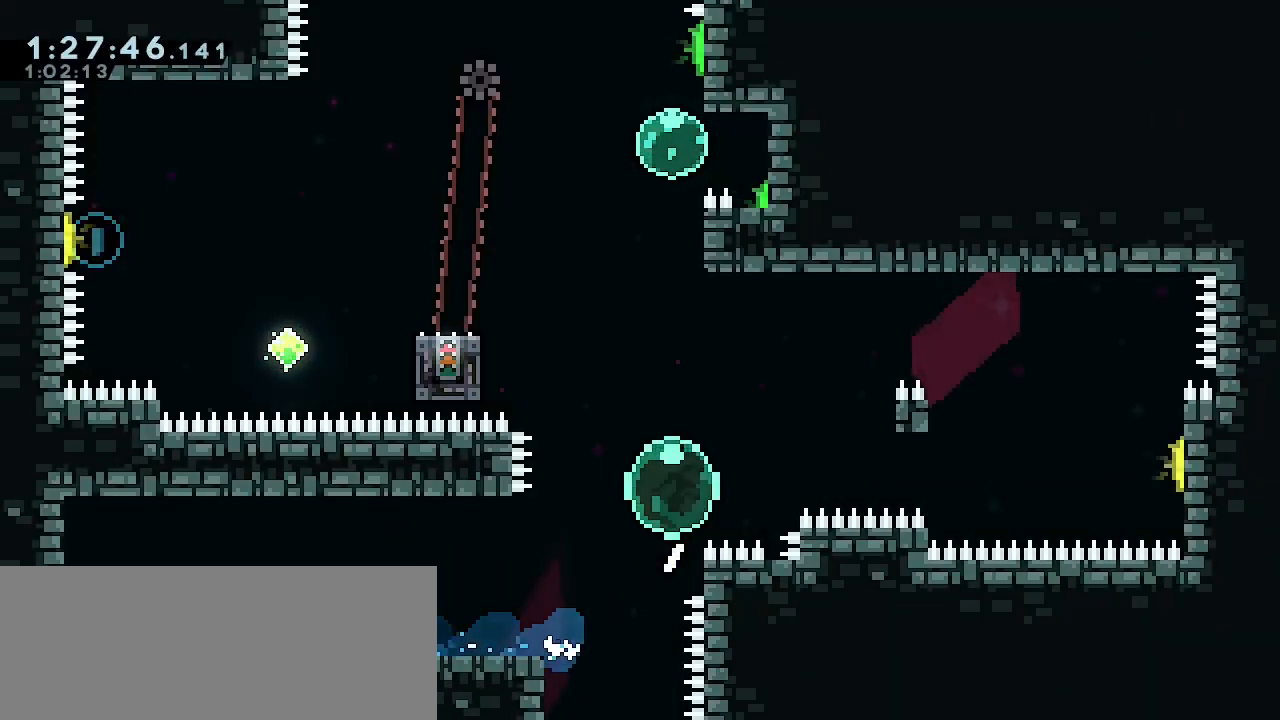
{"keys": [], "events": [[67, "jump", "down"], [200, "dash", "up"], [300, "grab", "up"], [300, "up", "up"], [400, "jump", "up"], [467, "right", "up"]]}